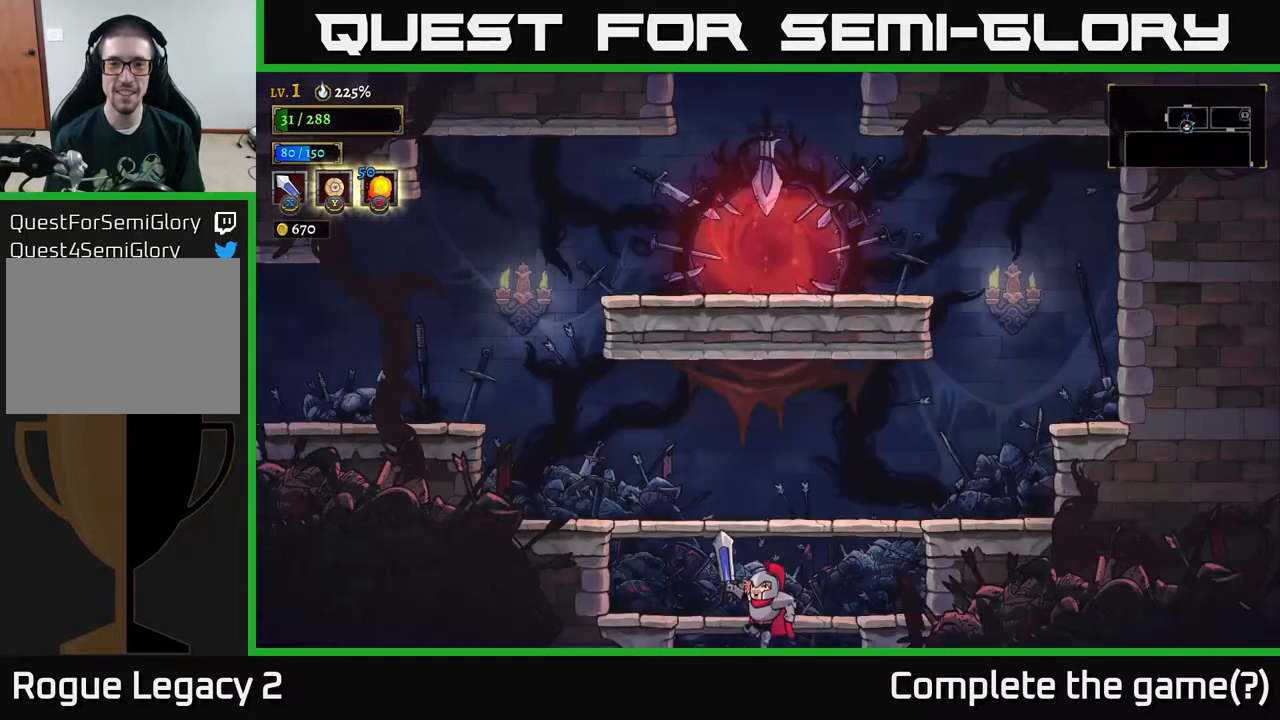
Gameplay with a controller (Xbox layout); each line is a JSON object with the inputs held at the frame after it. "events" lists button and stick changes between this image and that frame as [ms after this image, input, new state], when the widget could be followed in between.
{"buttons": [], "left_stick": "center", "right_stick": "center", "events": [[283, "A", "up"]]}
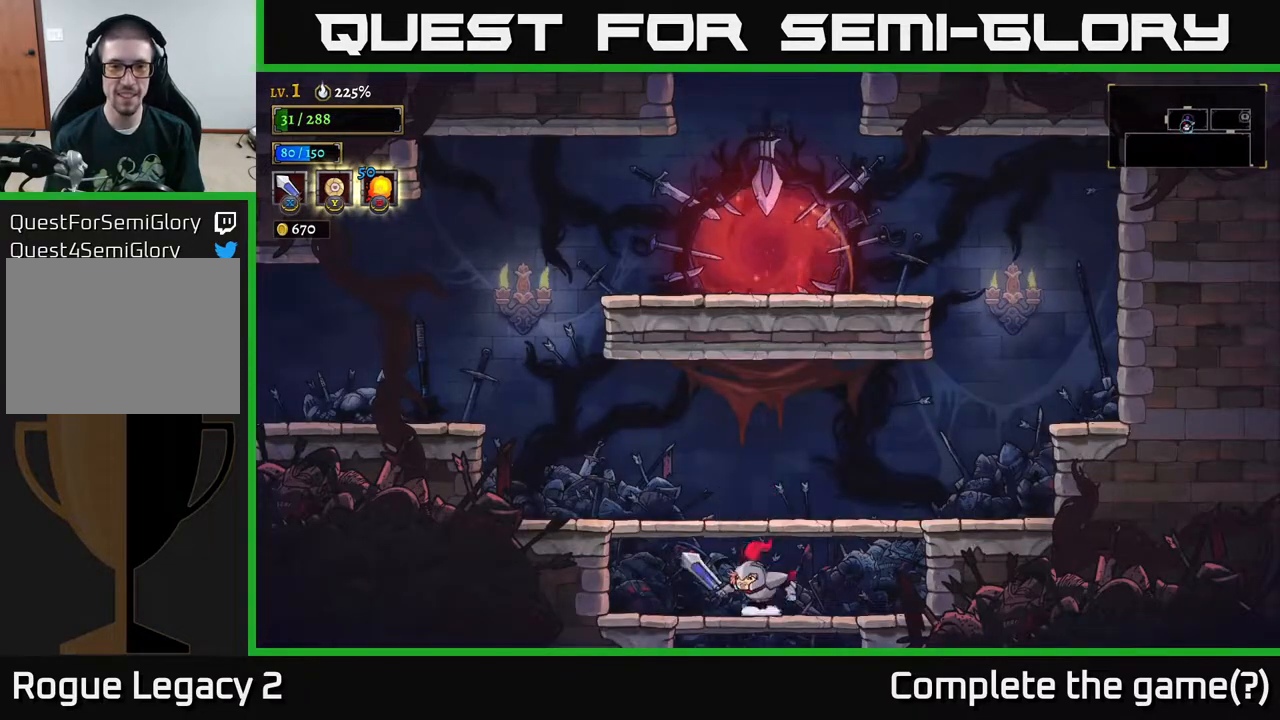
{"buttons": [], "left_stick": "left", "right_stick": "center", "events": [[83, "X", "down"], [83, "left_stick", "left"], [167, "A", "down"], [267, "X", "up"], [367, "A", "up"]]}
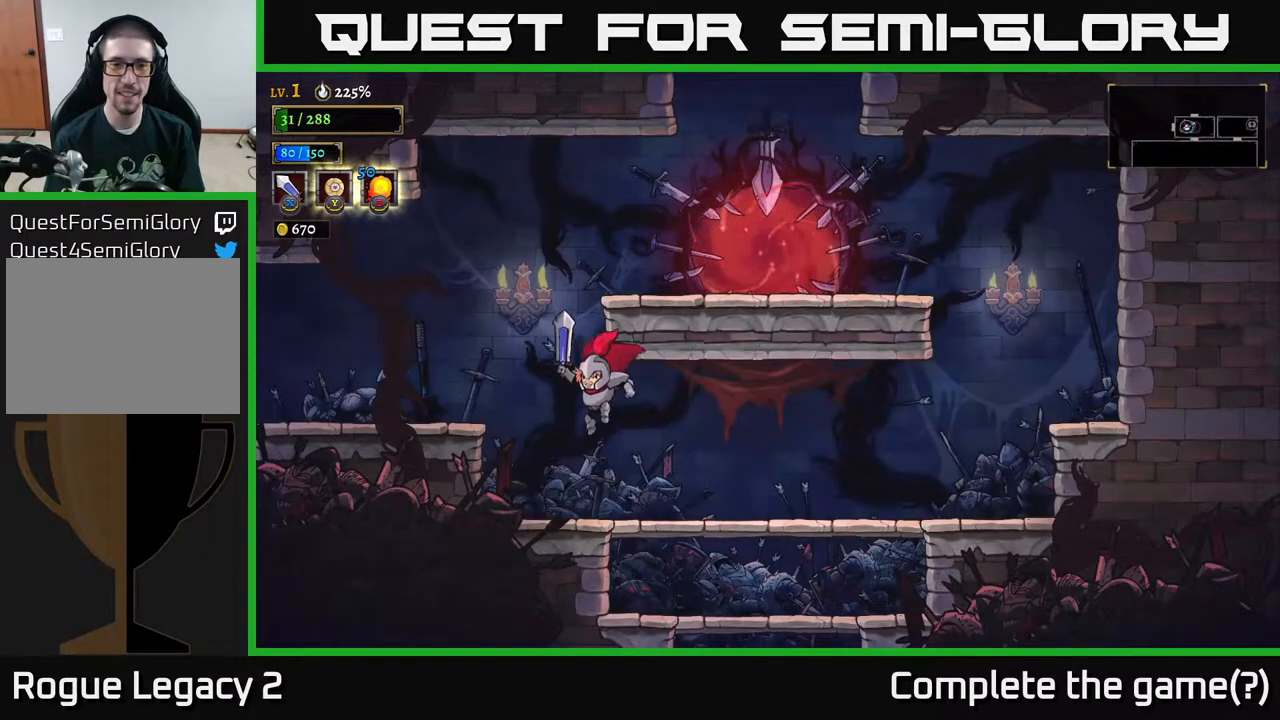
{"buttons": [], "left_stick": "left", "right_stick": "center", "events": [[33, "left_stick", "center"], [167, "left_stick", "left"], [283, "A", "down"], [417, "A", "up"]]}
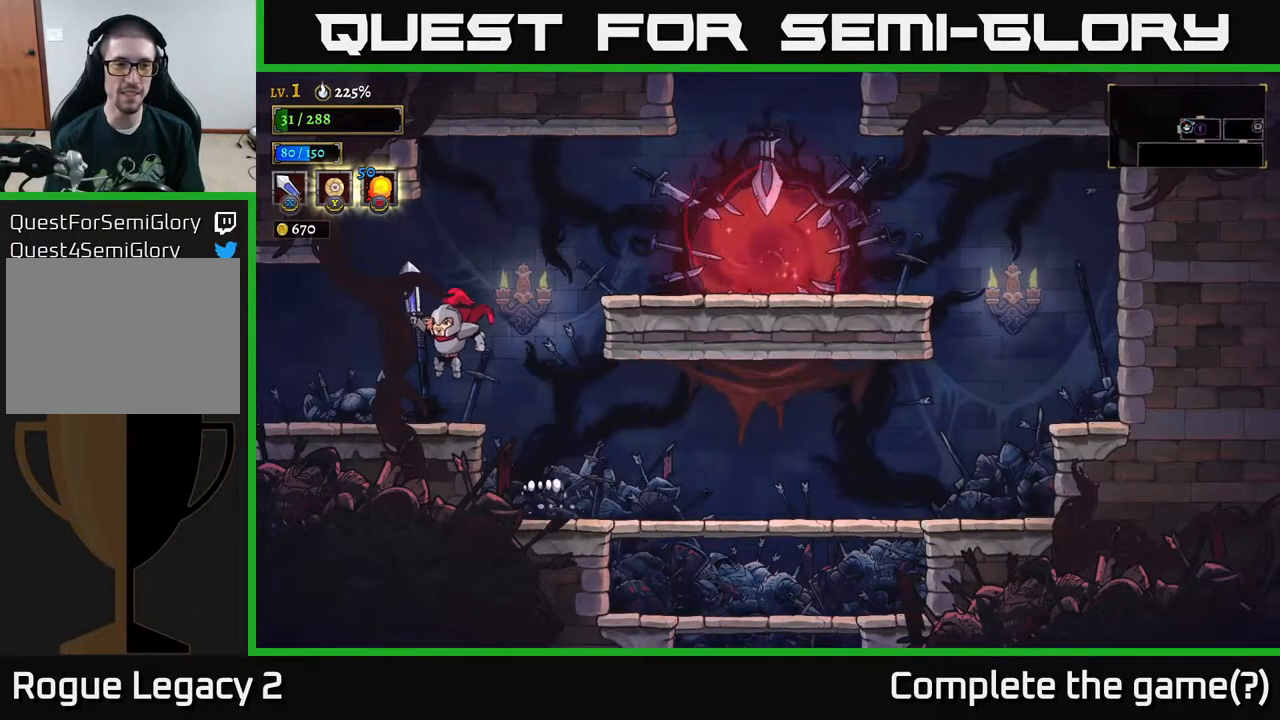
{"buttons": ["A"], "left_stick": "right", "right_stick": "center", "events": [[133, "left_stick", "center"], [217, "left_stick", "right"], [283, "X", "down"], [333, "A", "down"], [450, "X", "up"]]}
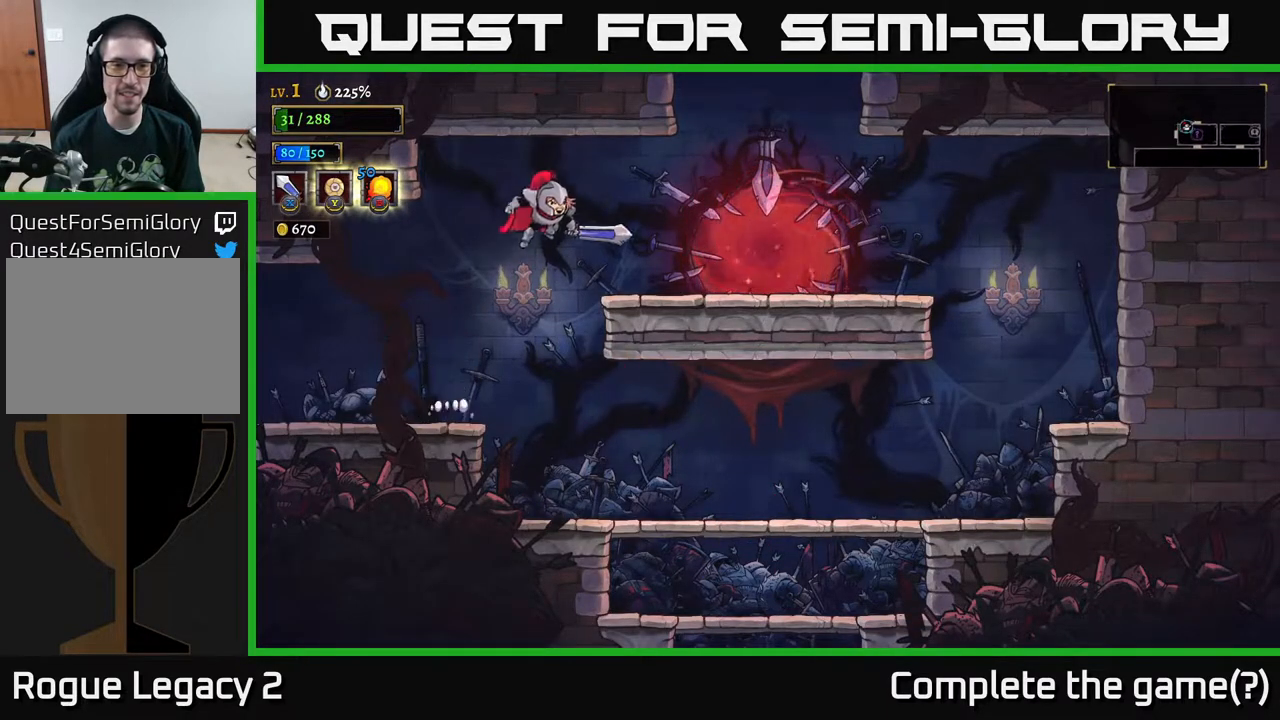
{"buttons": [], "left_stick": "right", "right_stick": "center", "events": [[33, "A", "up"], [183, "A", "down"], [217, "A", "up"]]}
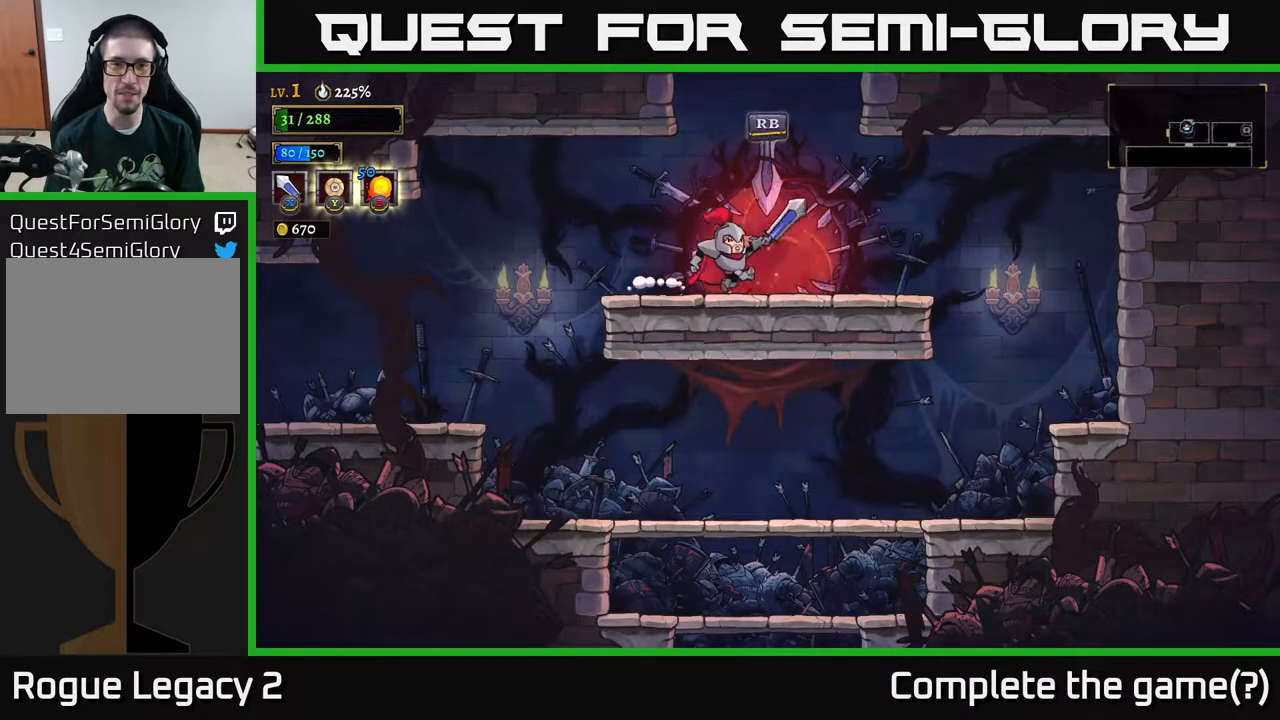
{"buttons": [], "left_stick": "center", "right_stick": "center", "events": [[183, "left_stick", "center"]]}
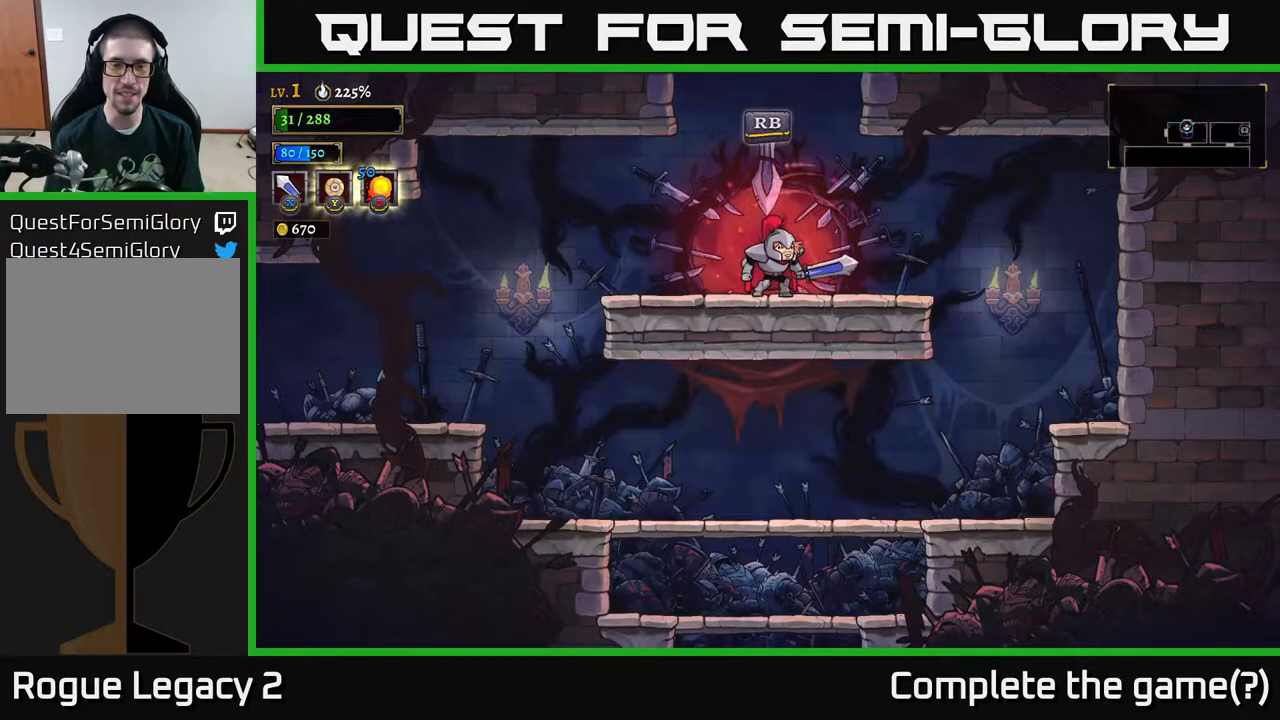
{"buttons": [], "left_stick": "left", "right_stick": "center", "events": [[383, "left_stick", "left"]]}
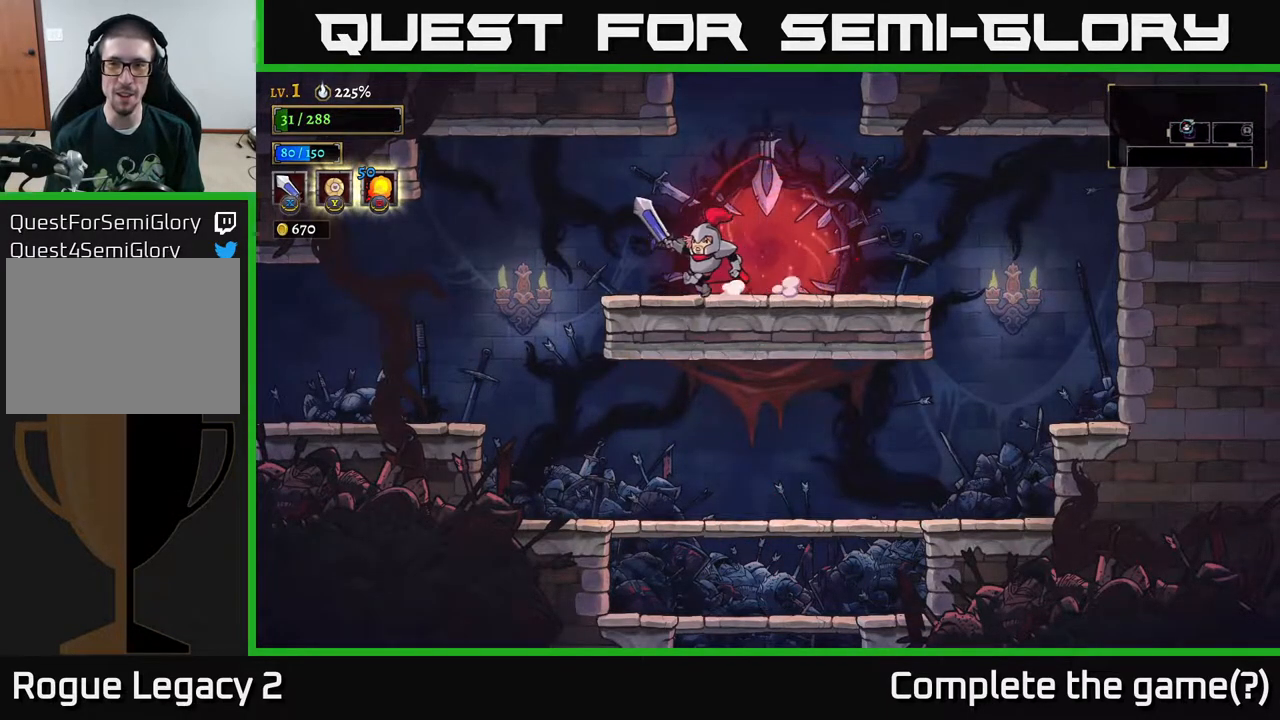
{"buttons": [], "left_stick": "left", "right_stick": "center", "events": [[83, "left_stick", "center"], [133, "left_stick", "right"], [383, "left_stick", "left"]]}
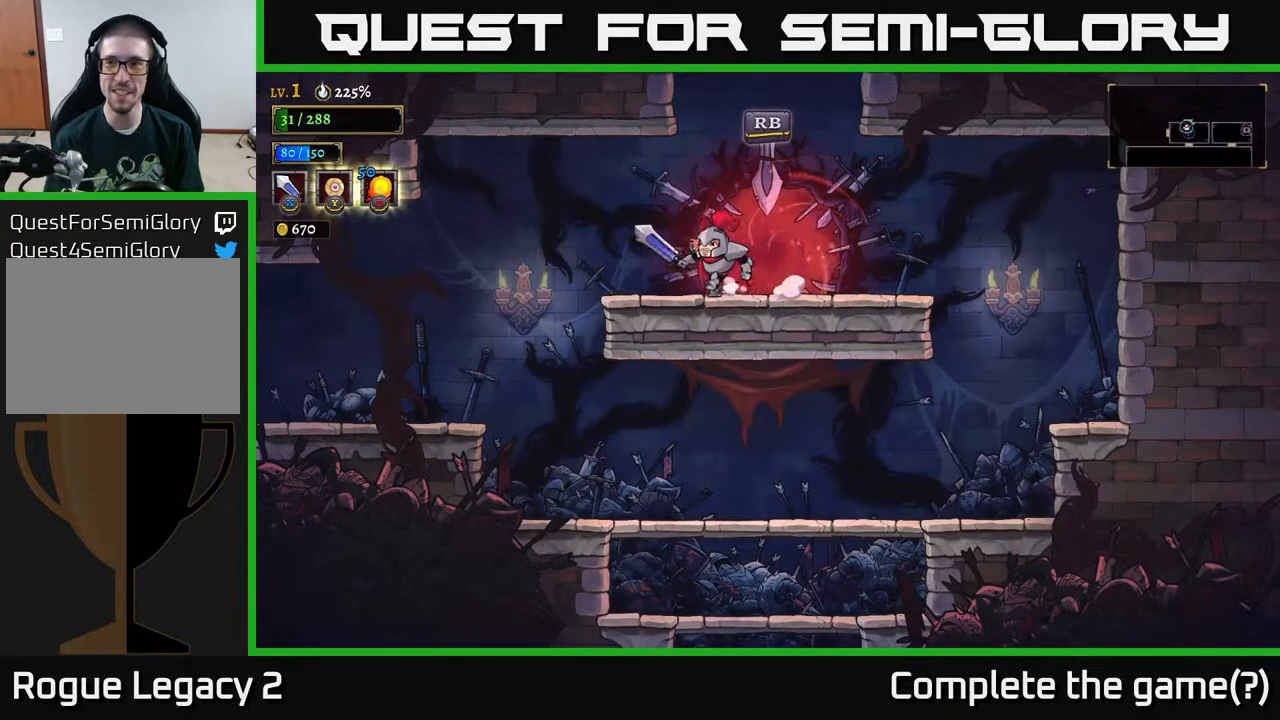
{"buttons": [], "left_stick": "left", "right_stick": "center", "events": [[267, "left_stick", "center"], [383, "left_stick", "left"]]}
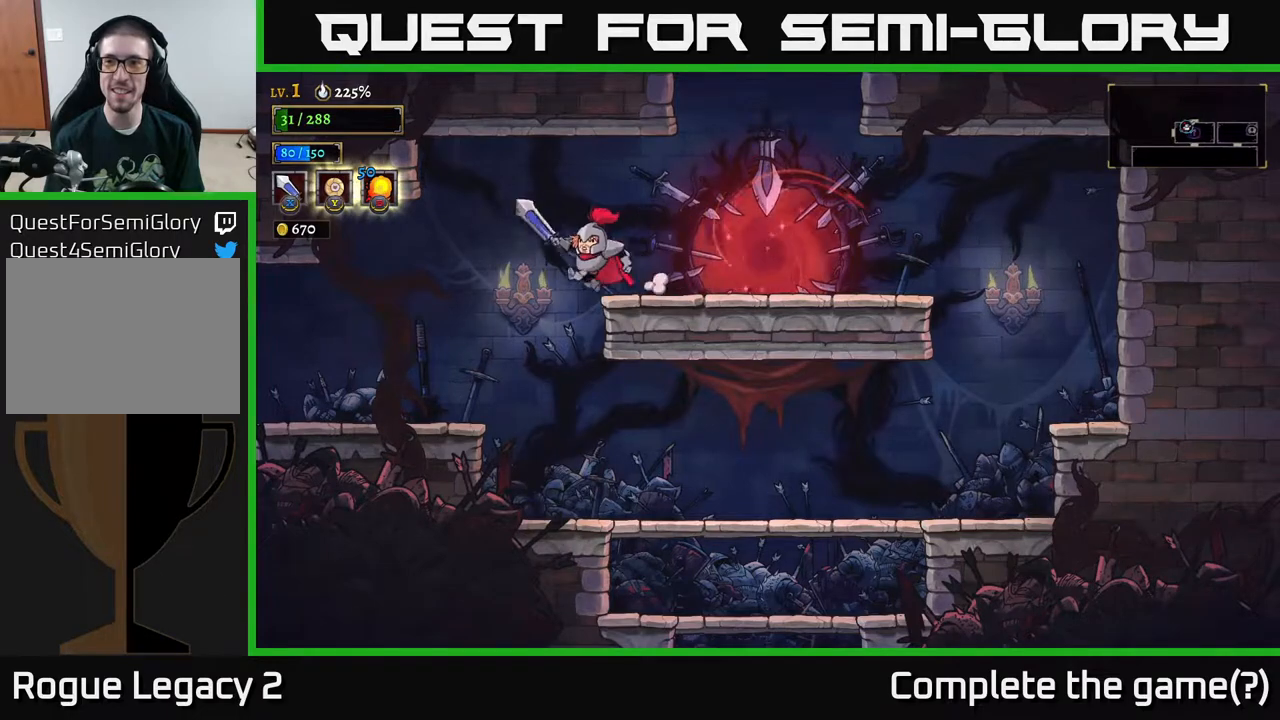
{"buttons": [], "left_stick": "left", "right_stick": "center", "events": [[183, "A", "down"], [283, "A", "up"]]}
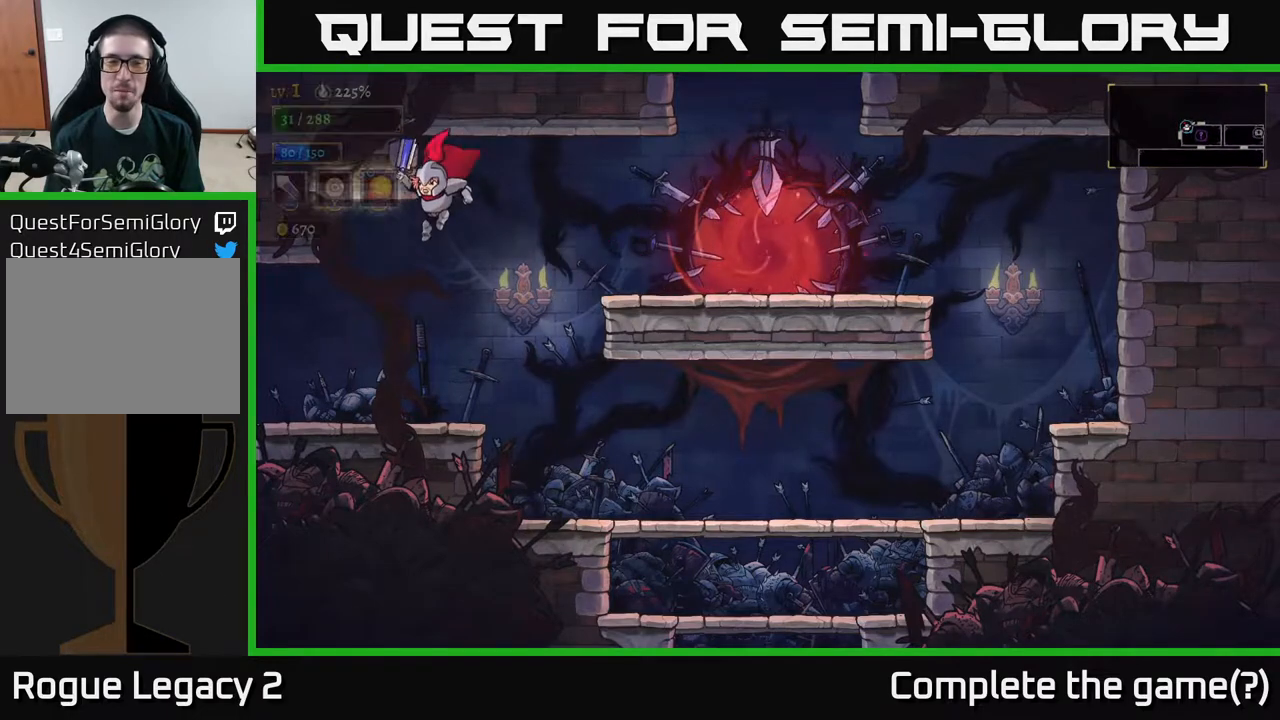
{"buttons": [], "left_stick": "left", "right_stick": "center", "events": []}
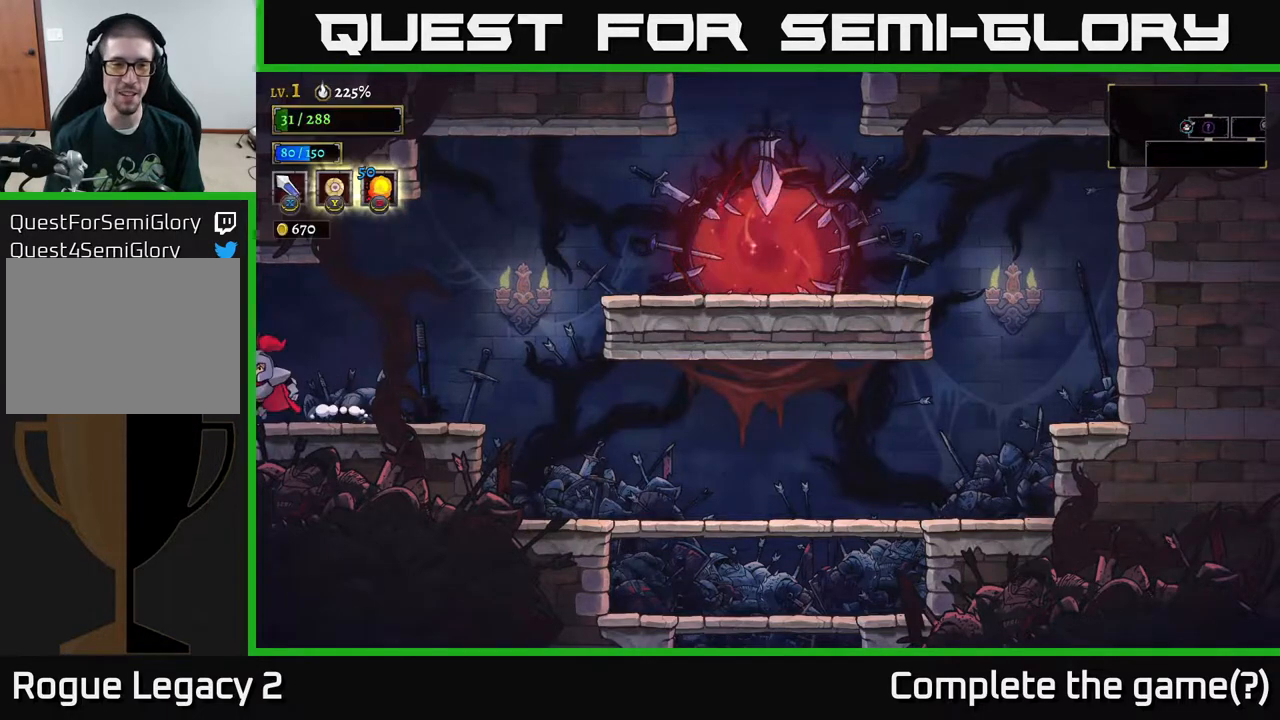
{"buttons": [], "left_stick": "center", "right_stick": "center", "events": [[267, "left_stick", "center"]]}
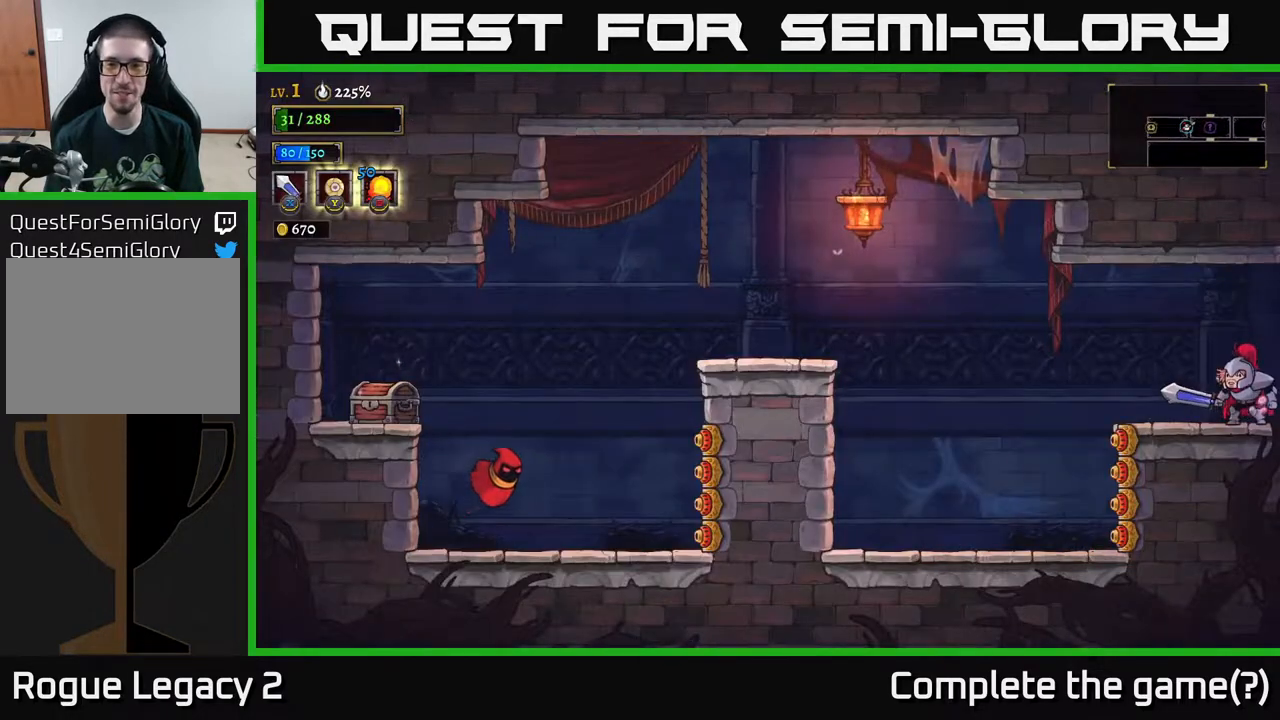
{"buttons": [], "left_stick": "center", "right_stick": "center", "events": []}
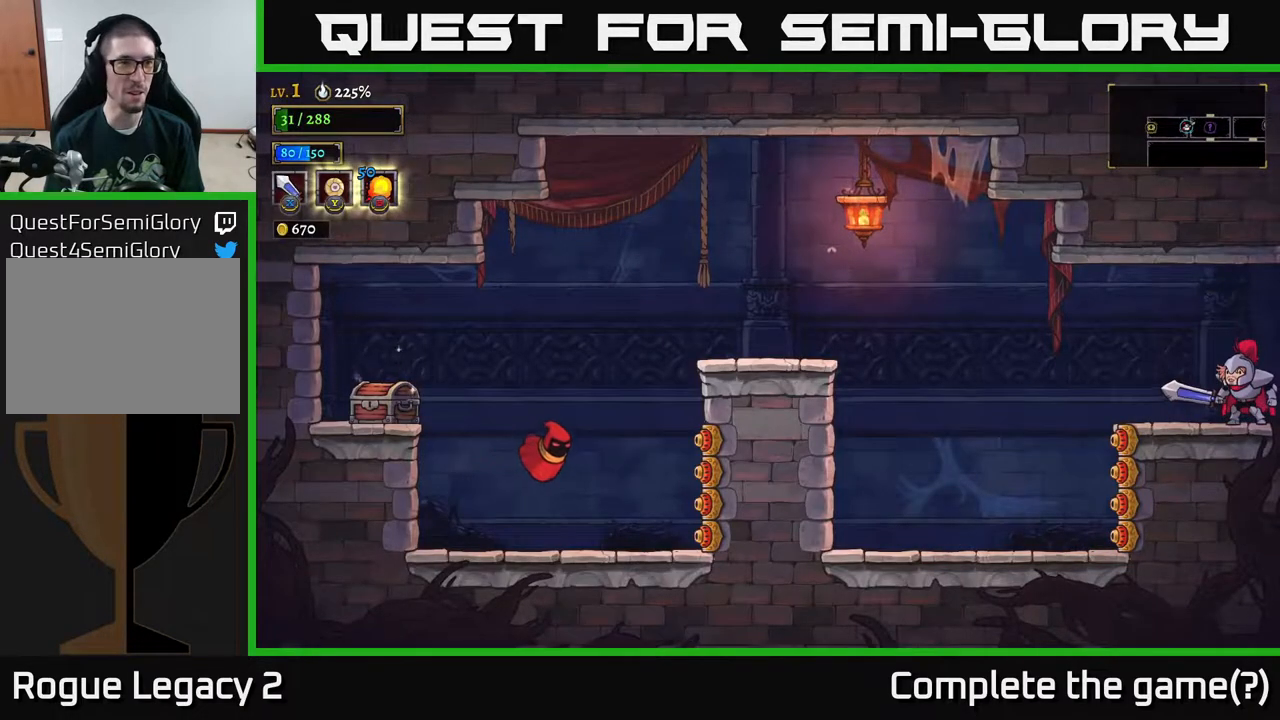
{"buttons": [], "left_stick": "center", "right_stick": "center", "events": []}
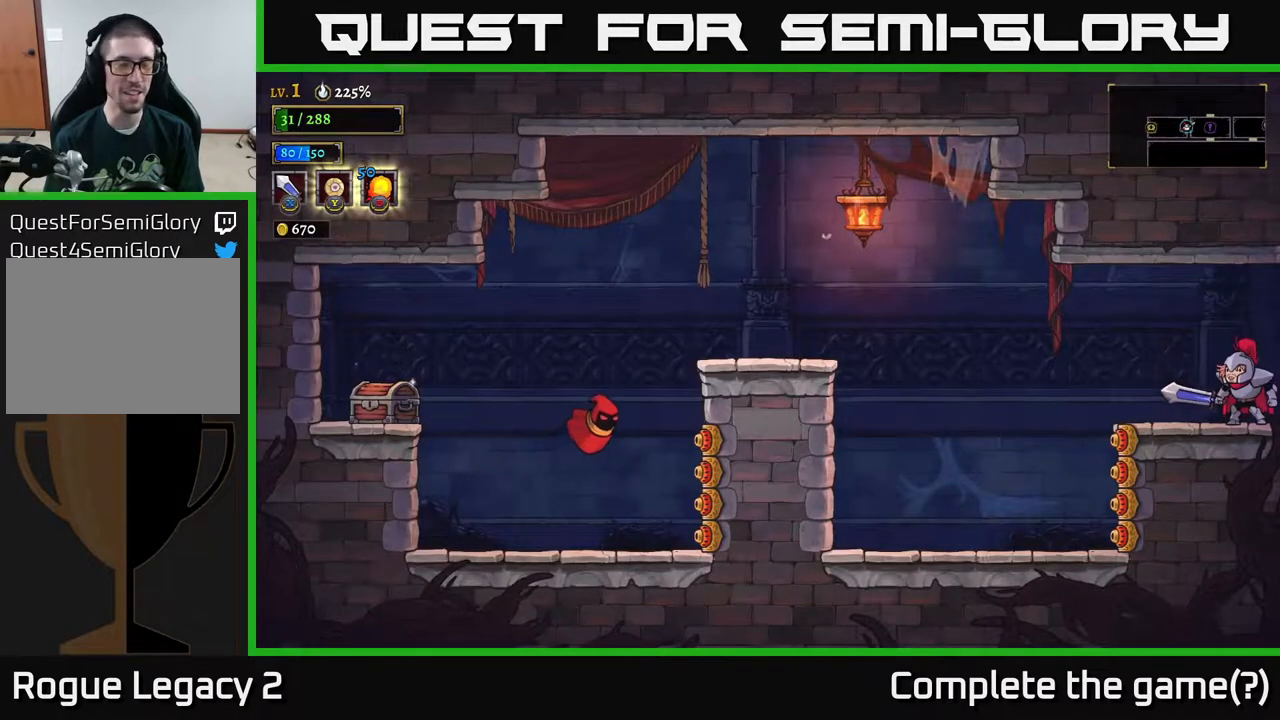
{"buttons": [], "left_stick": "left", "right_stick": "center", "events": [[500, "left_stick", "left"]]}
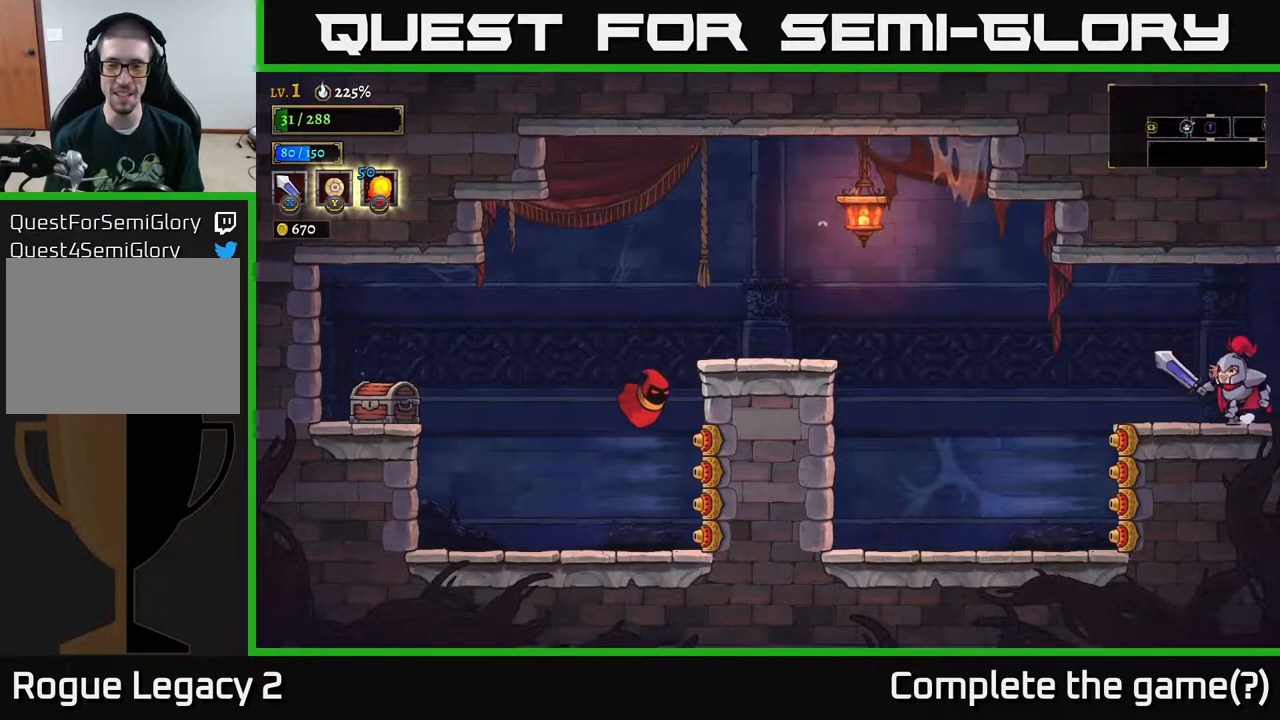
{"buttons": [], "left_stick": "center", "right_stick": "center", "events": [[167, "left_stick", "center"]]}
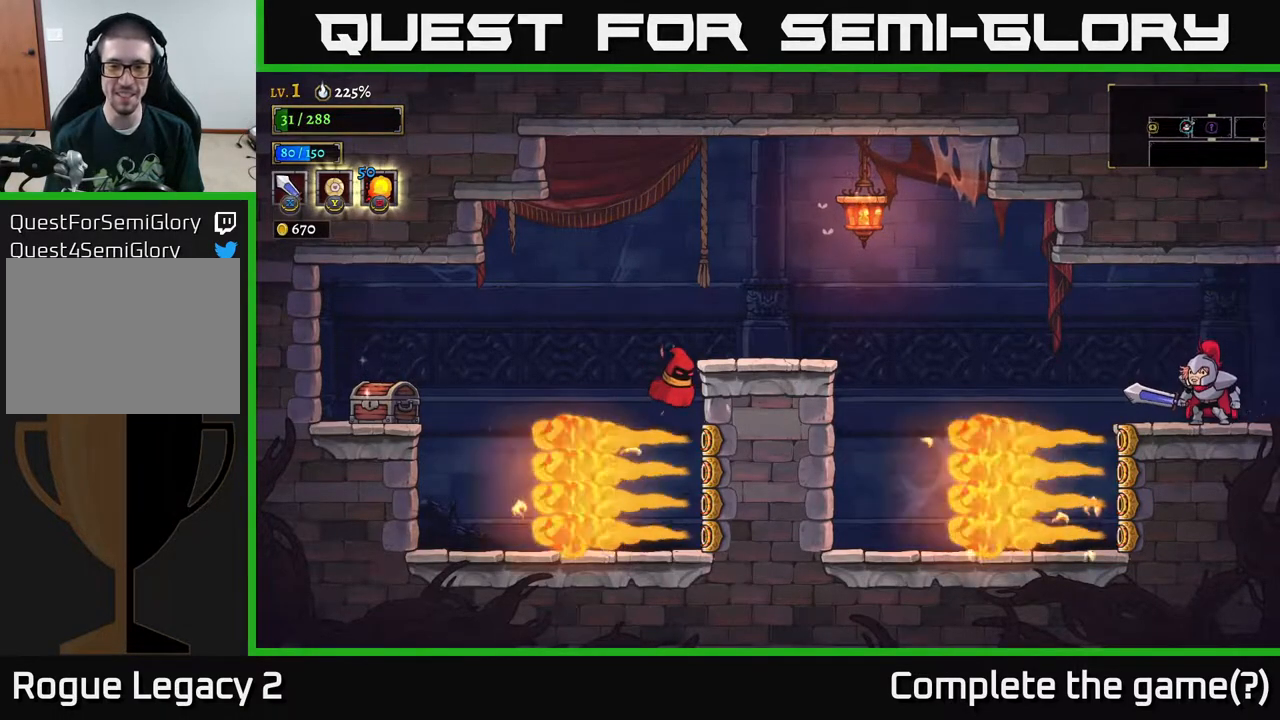
{"buttons": [], "left_stick": "center", "right_stick": "center", "events": []}
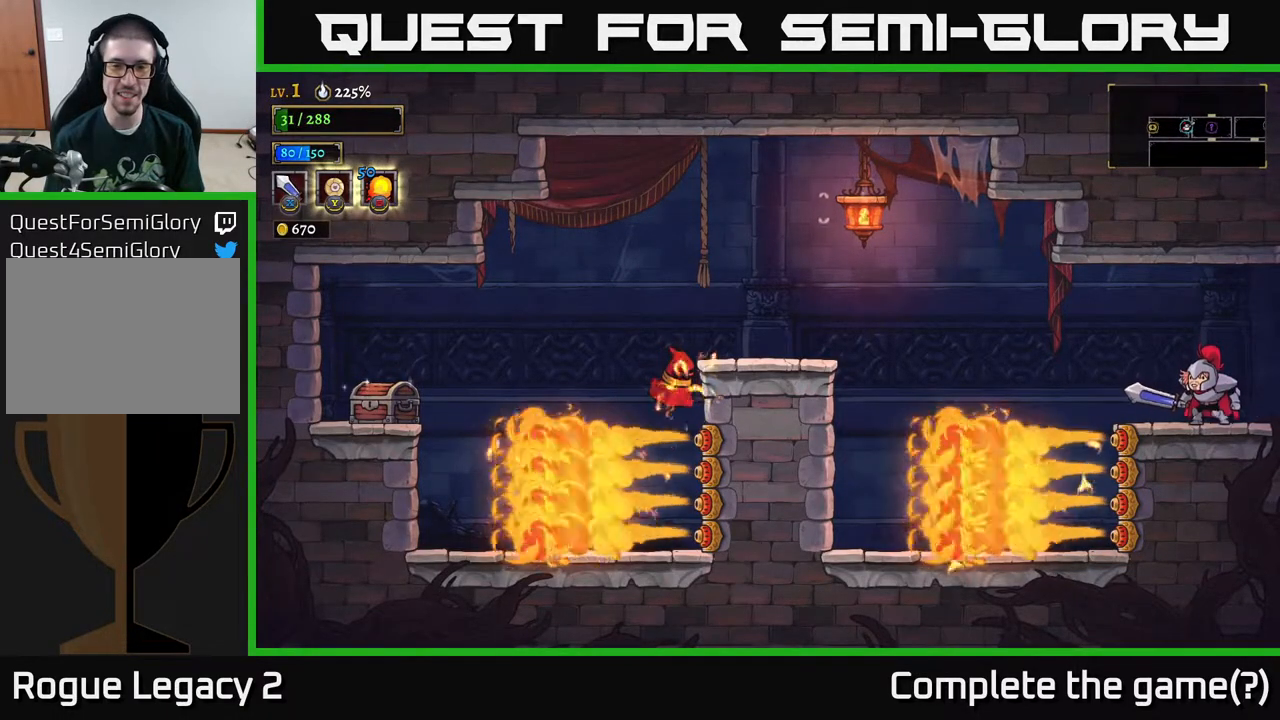
{"buttons": [], "left_stick": "center", "right_stick": "center", "events": []}
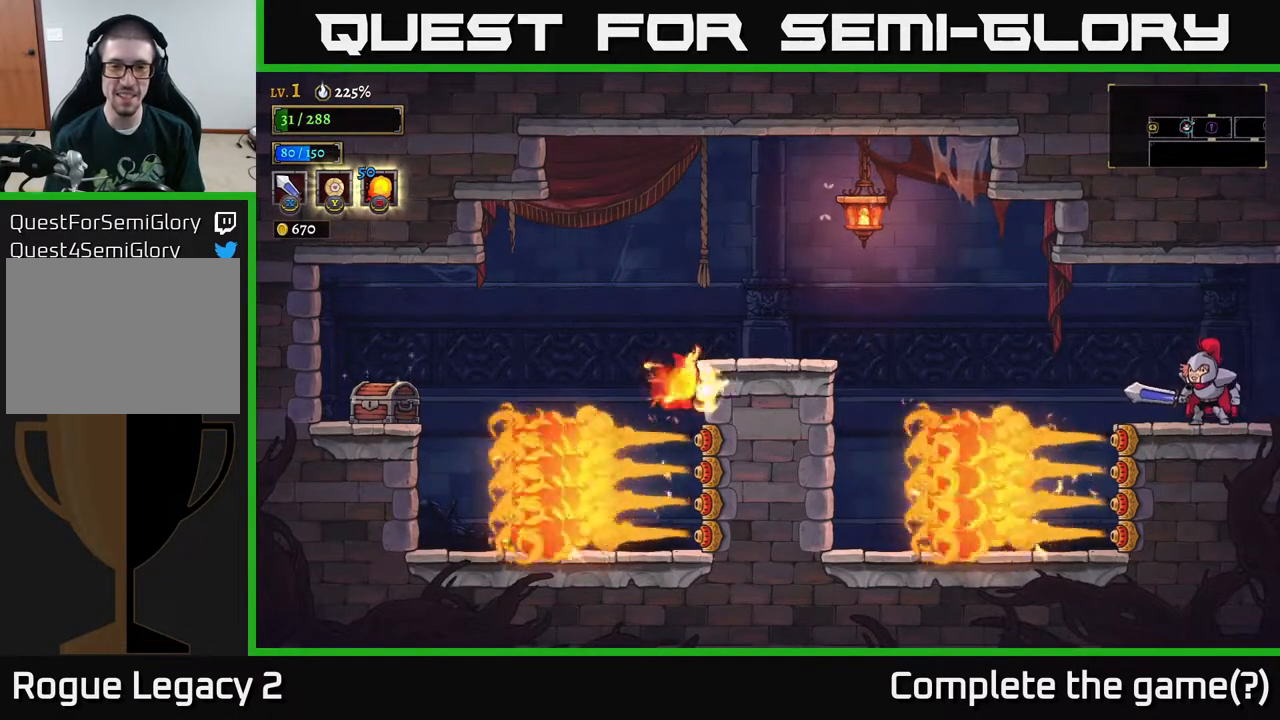
{"buttons": [], "left_stick": "center", "right_stick": "center", "events": []}
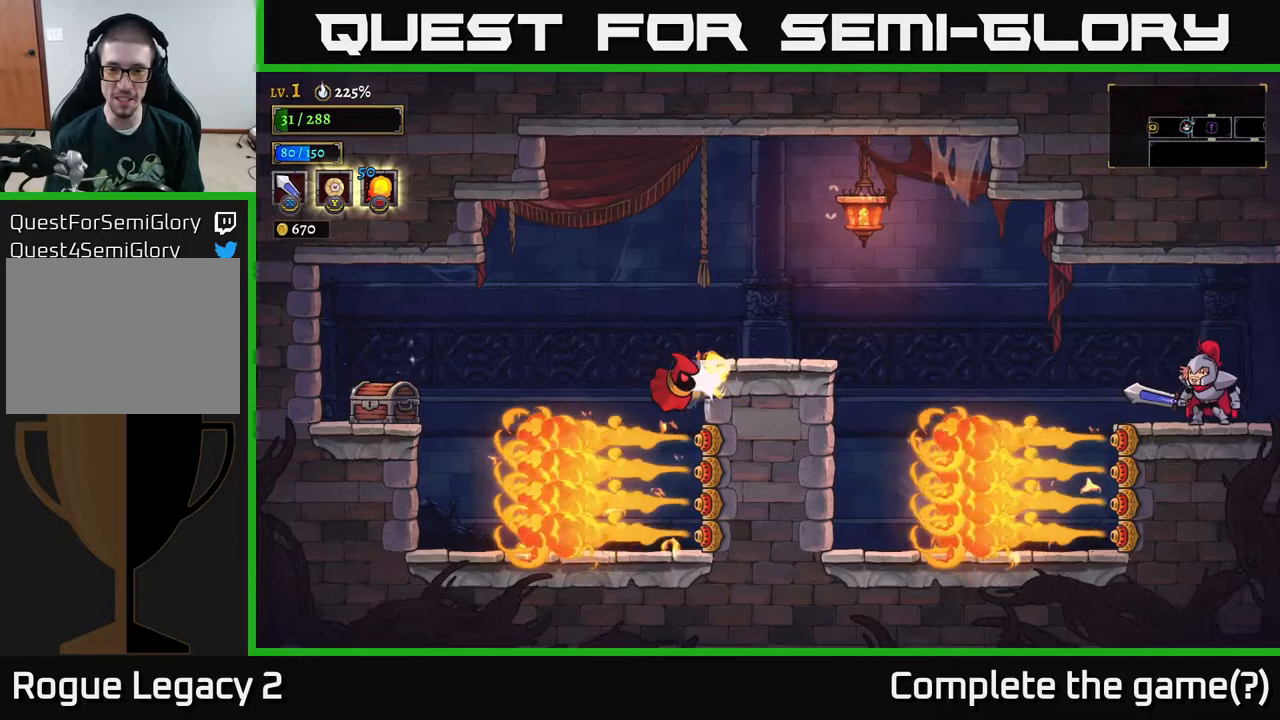
{"buttons": [], "left_stick": "left", "right_stick": "center", "events": [[467, "left_stick", "left"]]}
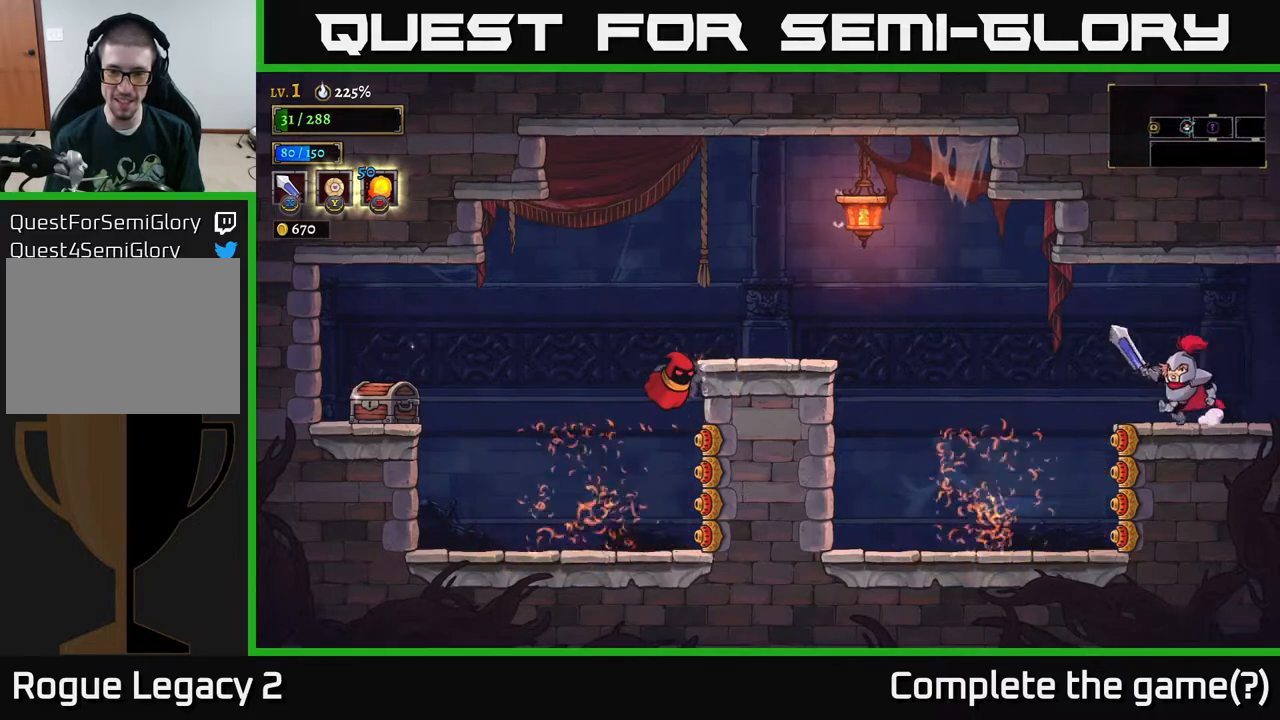
{"buttons": [], "left_stick": "left", "right_stick": "center", "events": [[150, "A", "down"], [217, "A", "up"]]}
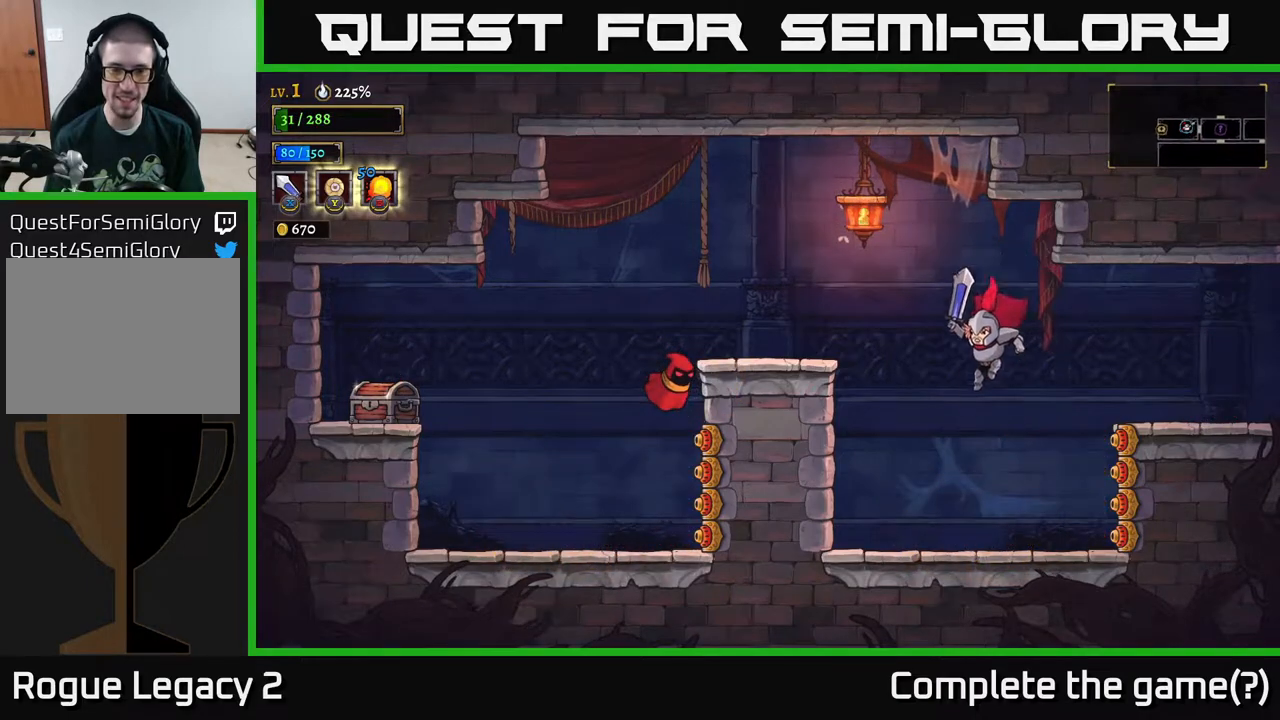
{"buttons": ["A"], "left_stick": "left", "right_stick": "center", "events": [[283, "left_stick", "center"], [333, "A", "down"], [417, "left_stick", "left"]]}
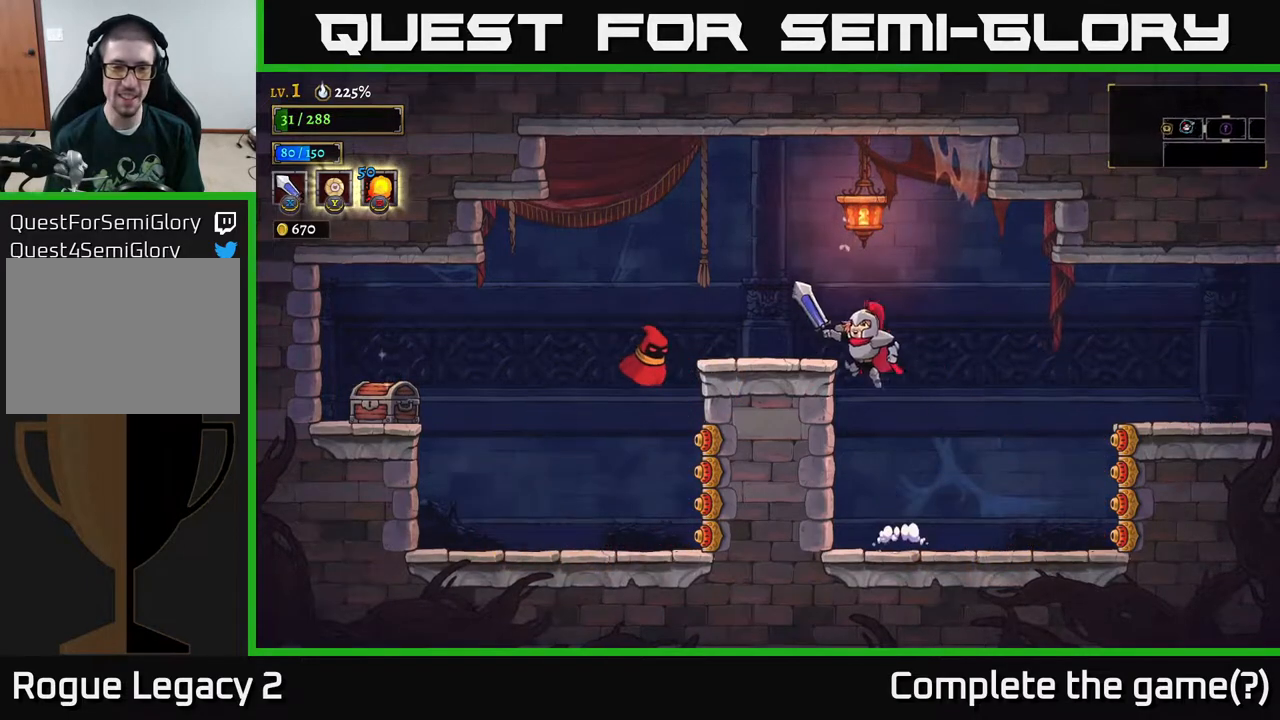
{"buttons": [], "left_stick": "center", "right_stick": "center", "events": [[217, "X", "down"], [233, "A", "up"], [417, "X", "up"], [500, "left_stick", "center"]]}
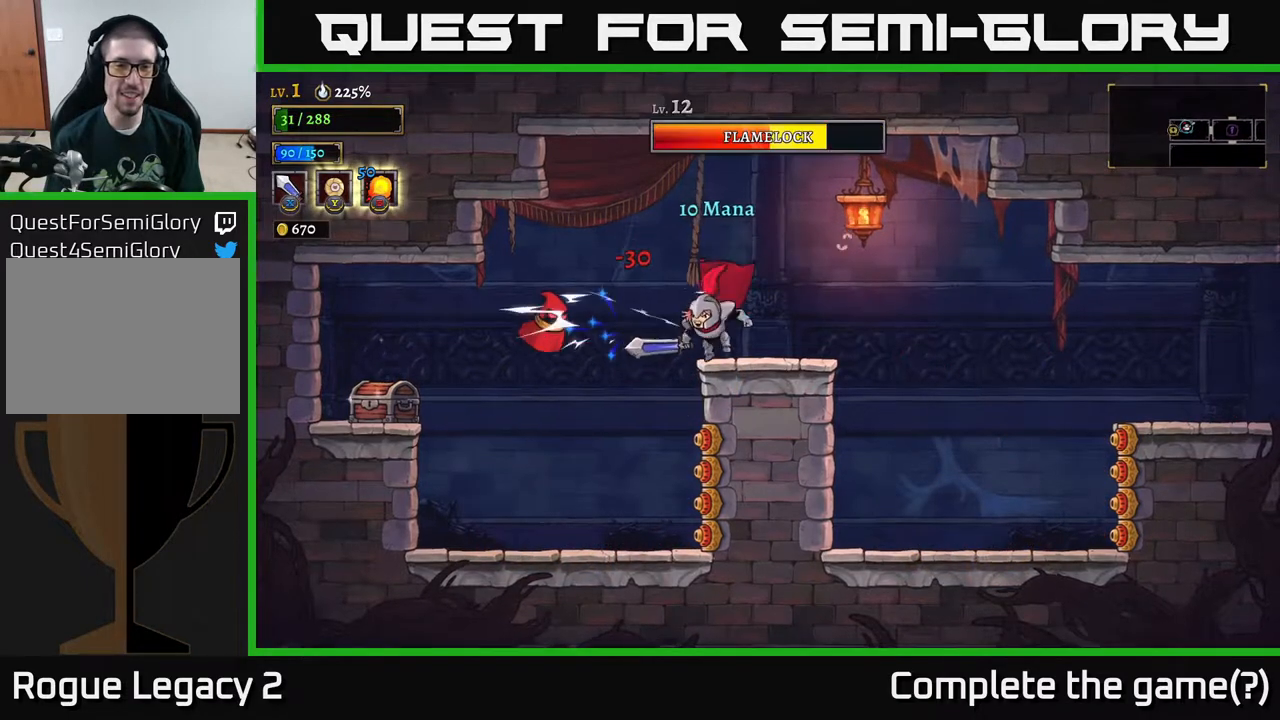
{"buttons": [], "left_stick": "left", "right_stick": "center", "events": [[150, "left_stick", "left"], [183, "X", "down"], [467, "X", "up"]]}
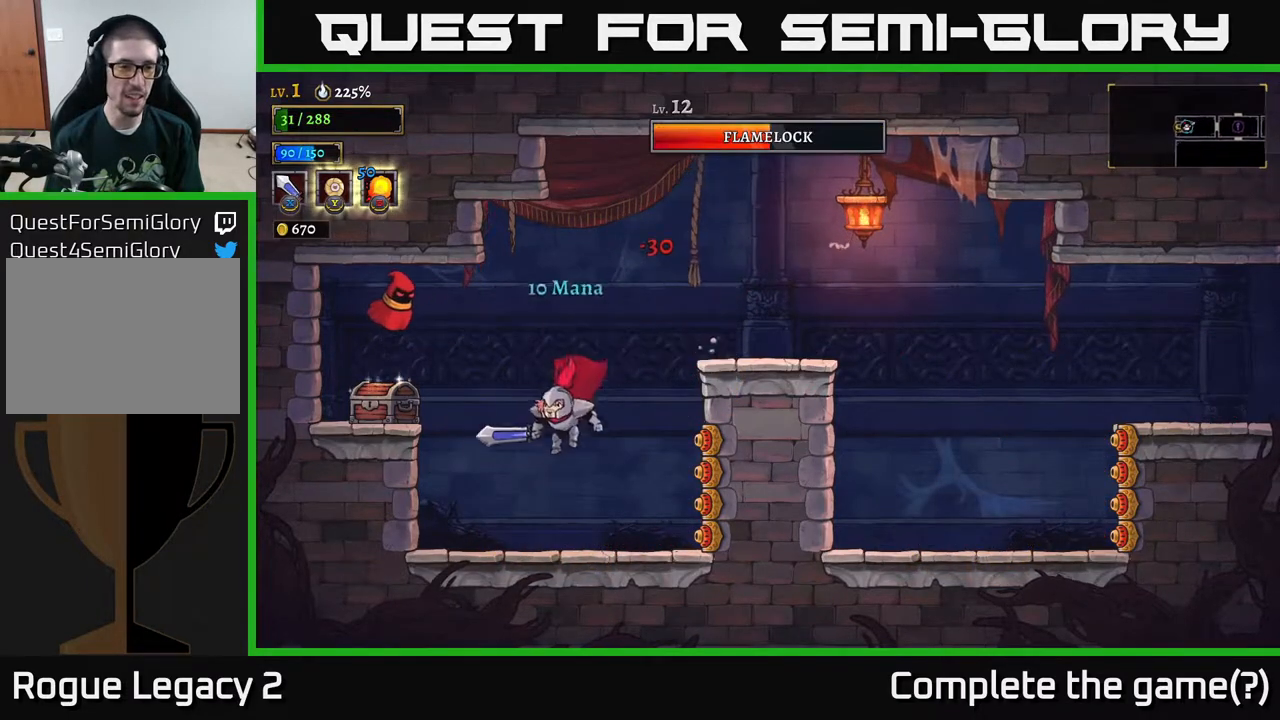
{"buttons": ["A"], "left_stick": "center", "right_stick": "center", "events": [[233, "X", "down"], [283, "A", "down"], [450, "left_stick", "center"], [467, "X", "up"]]}
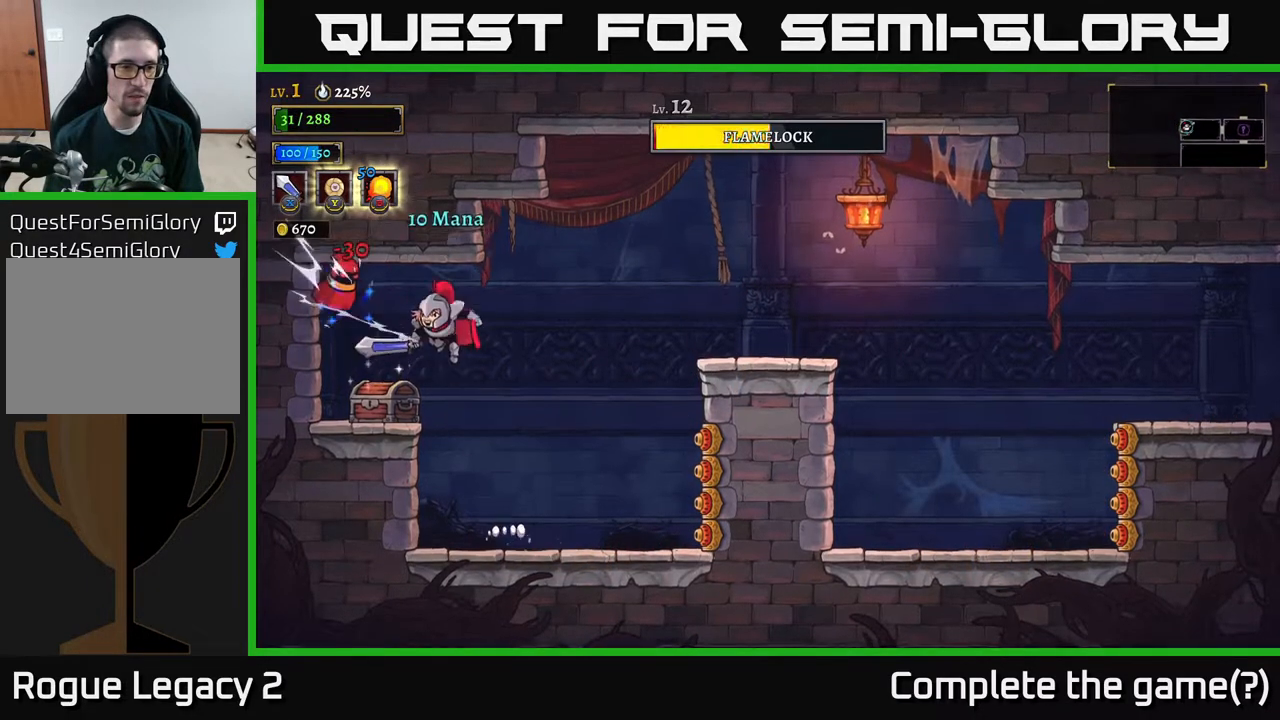
{"buttons": [], "left_stick": "center", "right_stick": "center", "events": [[133, "A", "up"], [183, "X", "down"], [200, "left_stick", "left"], [350, "X", "up"], [350, "left_stick", "center"]]}
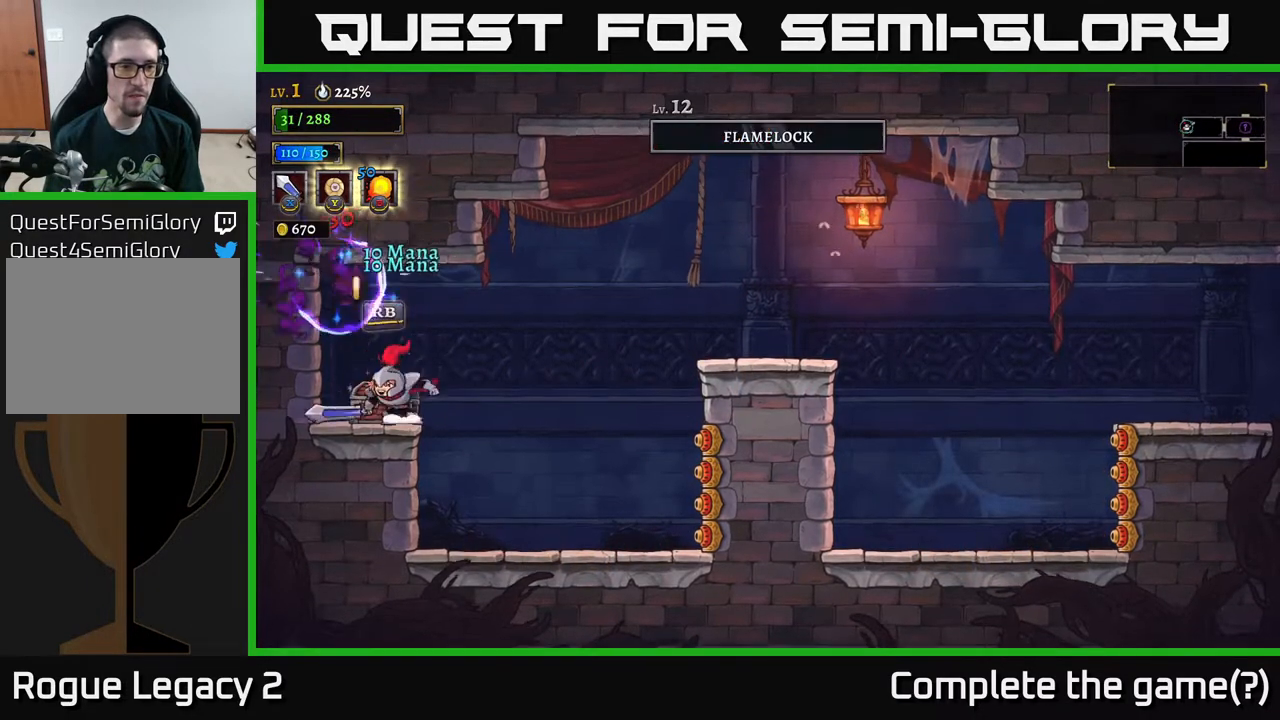
{"buttons": [], "left_stick": "center", "right_stick": "center", "events": [[117, "R1", "down"], [200, "R1", "up"], [217, "left_stick", "up"], [400, "left_stick", "center"]]}
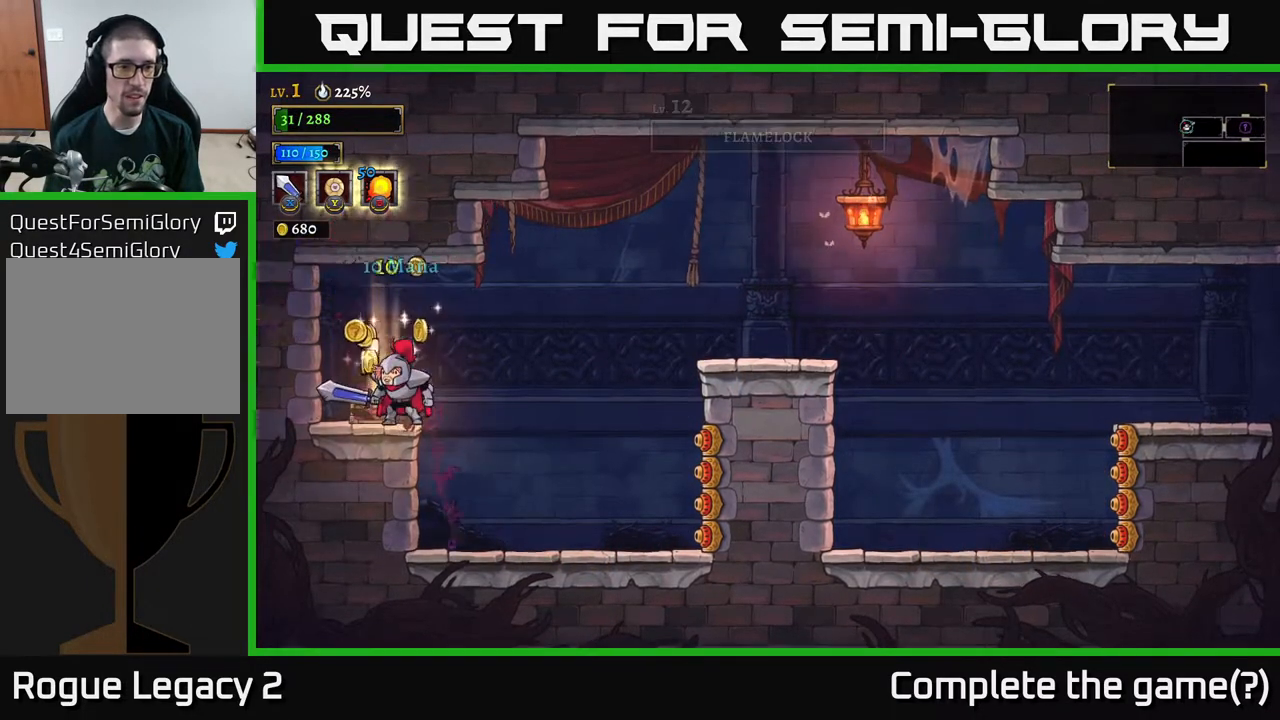
{"buttons": [], "left_stick": "right", "right_stick": "center", "events": [[283, "left_stick", "left"], [500, "left_stick", "right"]]}
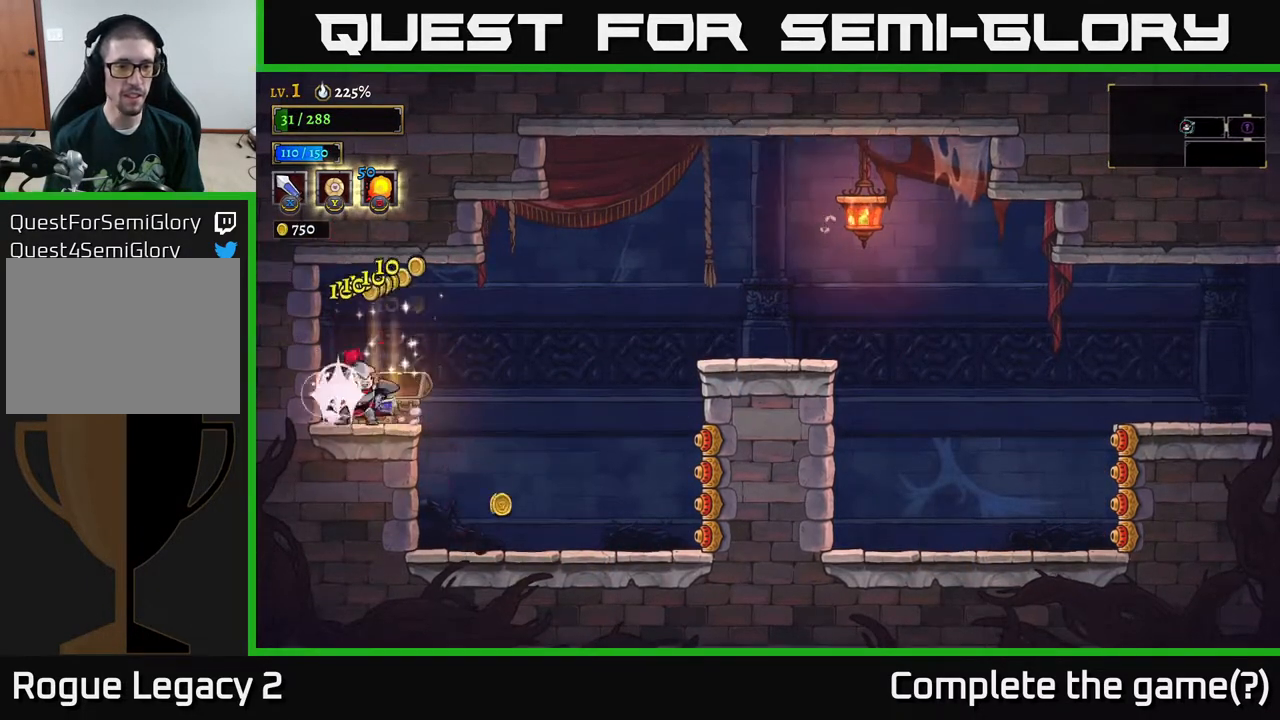
{"buttons": [], "left_stick": "center", "right_stick": "center", "events": [[450, "left_stick", "center"]]}